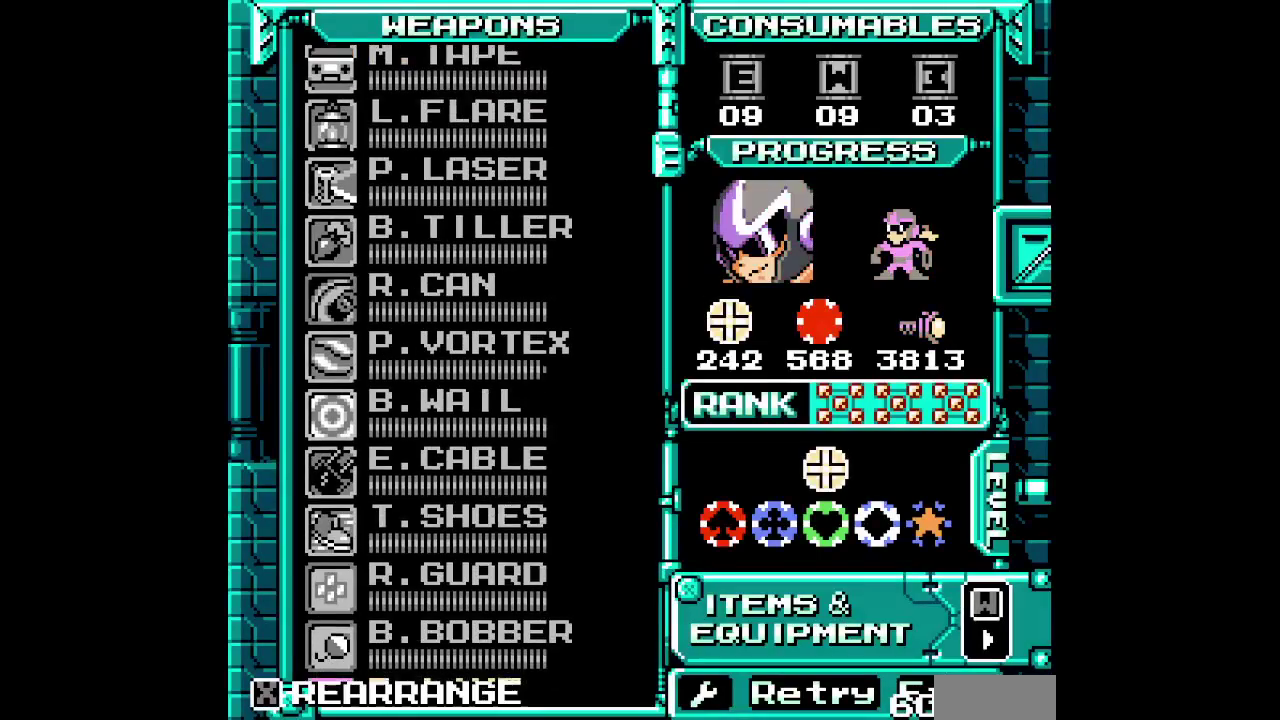
Gameplay with a controller (PlayStation layout); each line is a JSON object with the inputs held at the frame after it. "events" lists button and stick changes between this image and that frame as [ms after this image, input, new state], when the widget could be followed in between. Not read: CIRCLE DPAD_DOWN DPAD_UP HOME L1 L3 R1 R3 SELECT START.
{"buttons": [], "events": []}
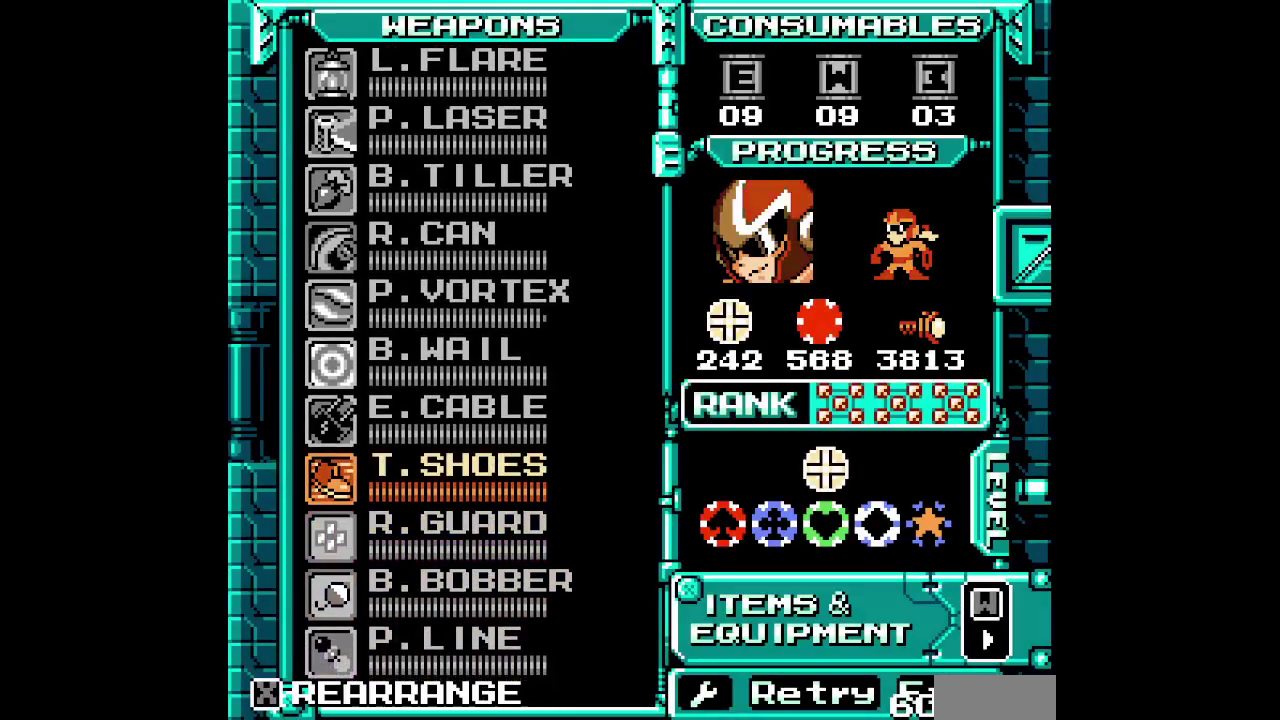
{"buttons": ["DPAD_RIGHT"]}
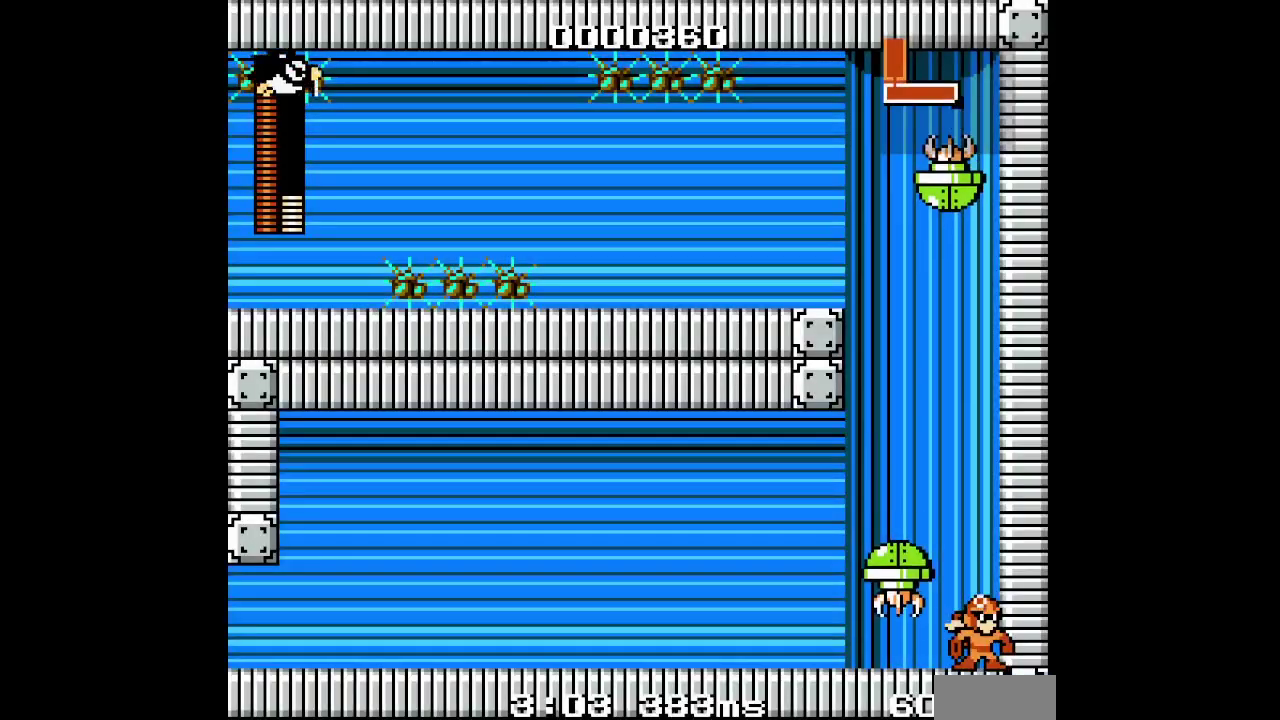
{"buttons": ["DPAD_RIGHT"], "events": []}
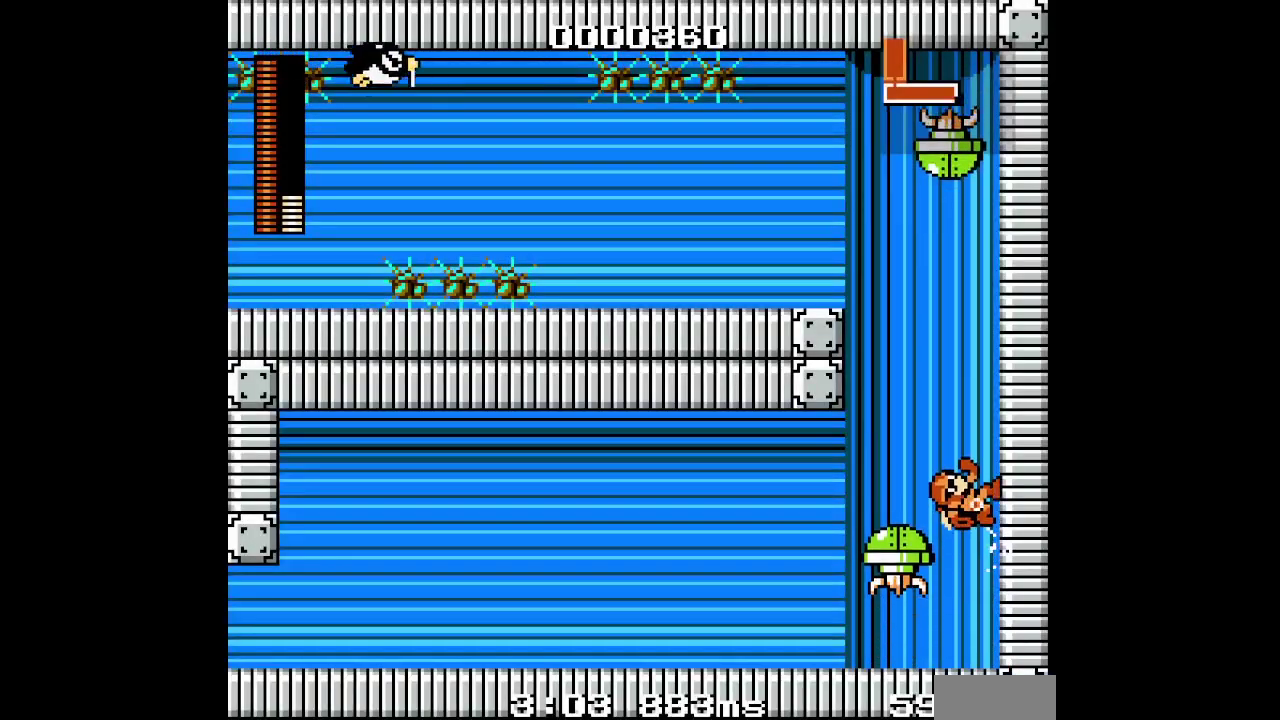
{"buttons": ["DPAD_LEFT"], "events": [[317, "DPAD_LEFT", "down"], [367, "DPAD_RIGHT", "up"]]}
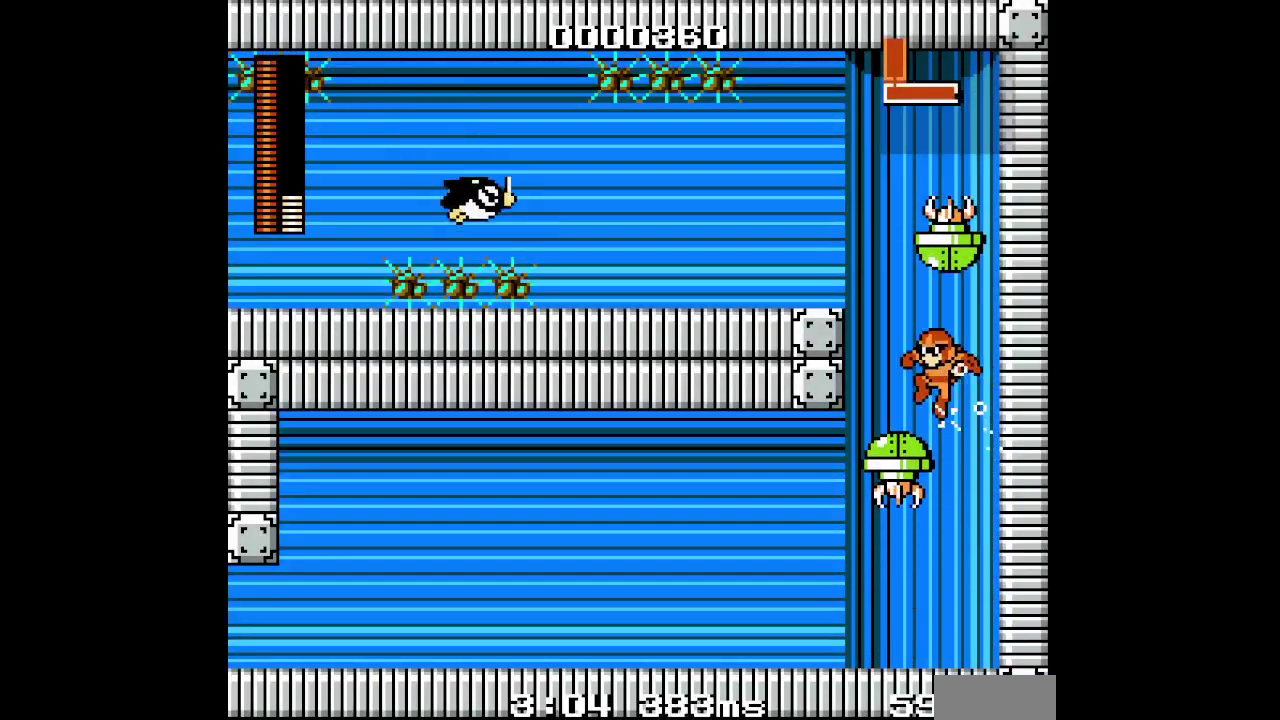
{"buttons": ["DPAD_RIGHT"], "events": [[333, "DPAD_RIGHT", "down"], [367, "DPAD_LEFT", "up"]]}
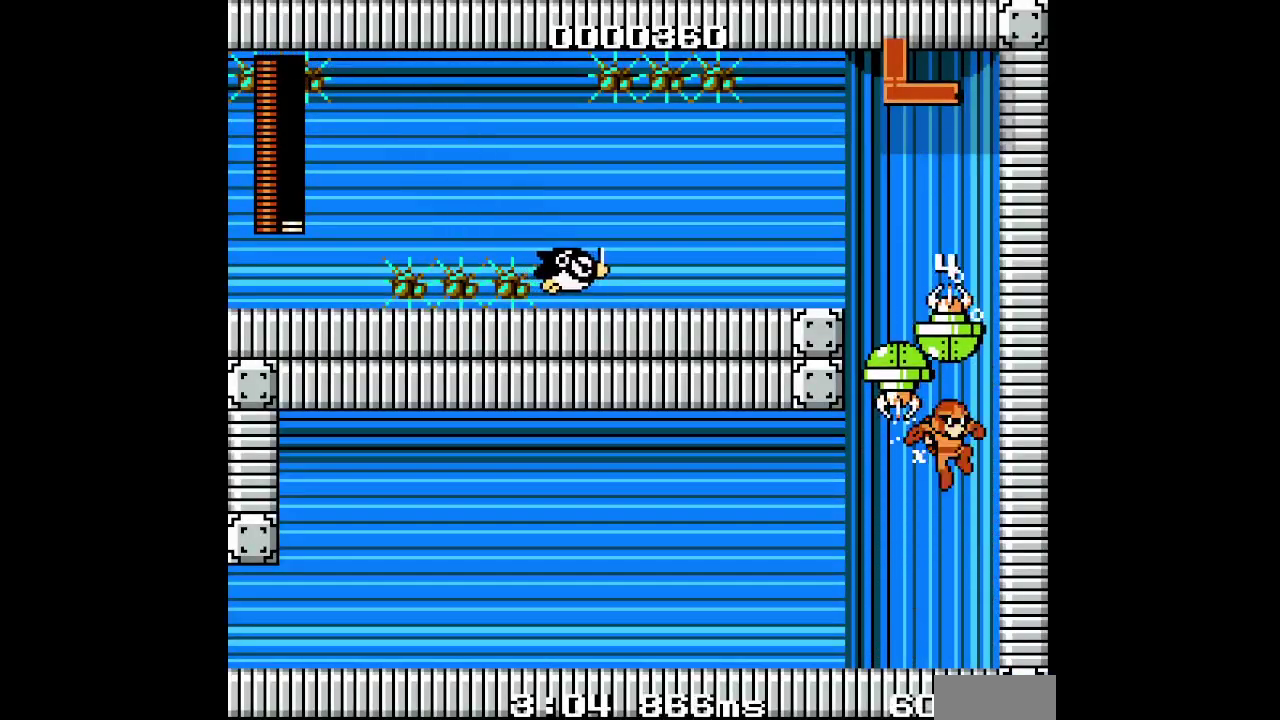
{"buttons": ["DPAD_RIGHT"], "events": []}
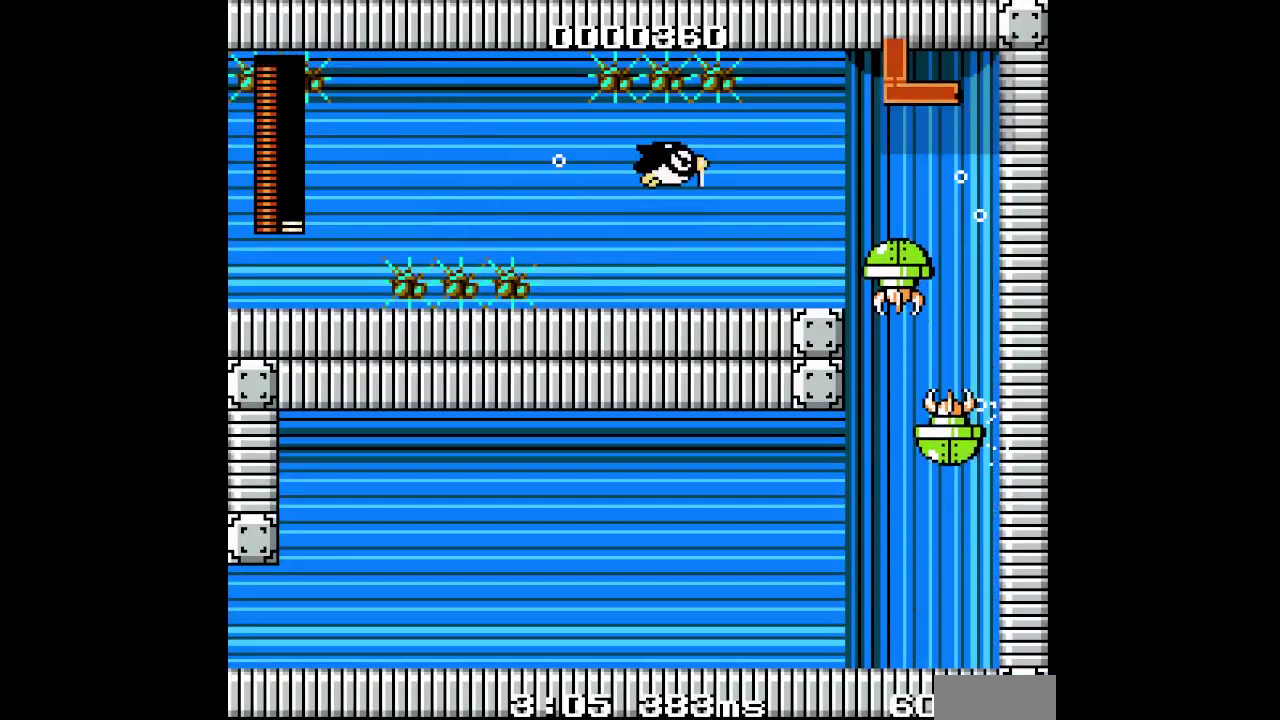
{"buttons": ["DPAD_RIGHT"], "events": []}
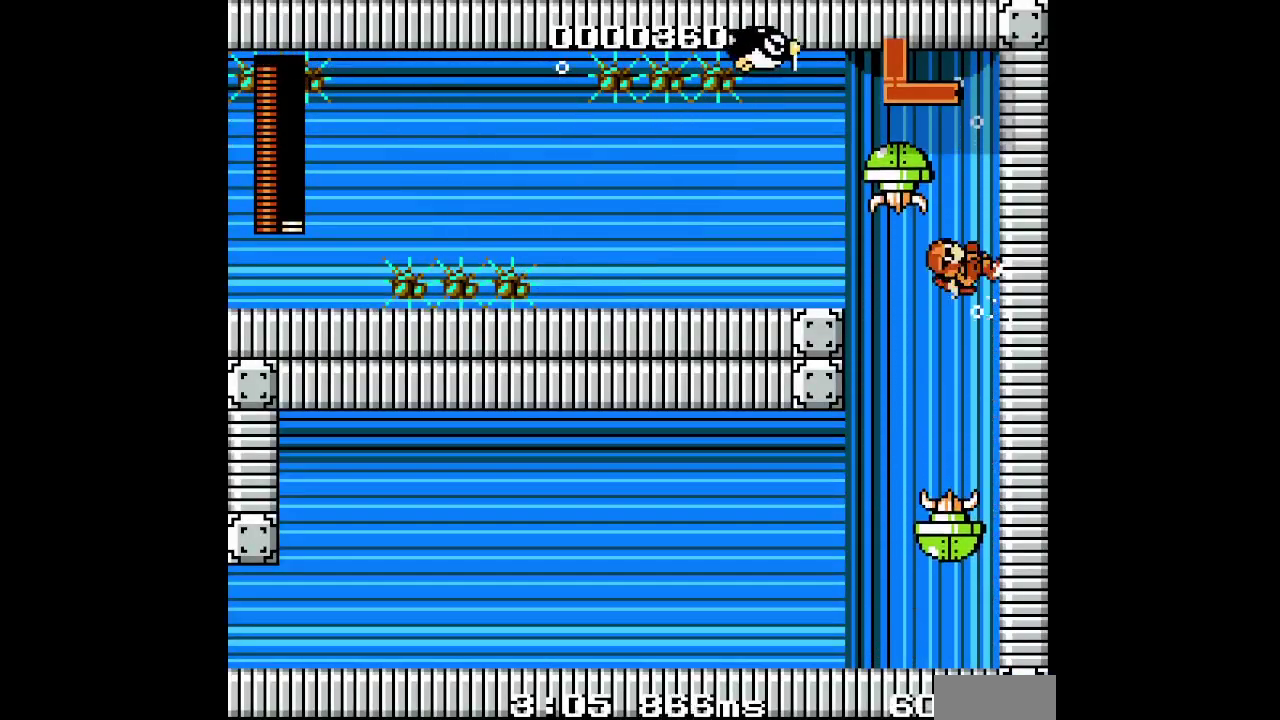
{"buttons": [], "events": [[83, "DPAD_RIGHT", "up"]]}
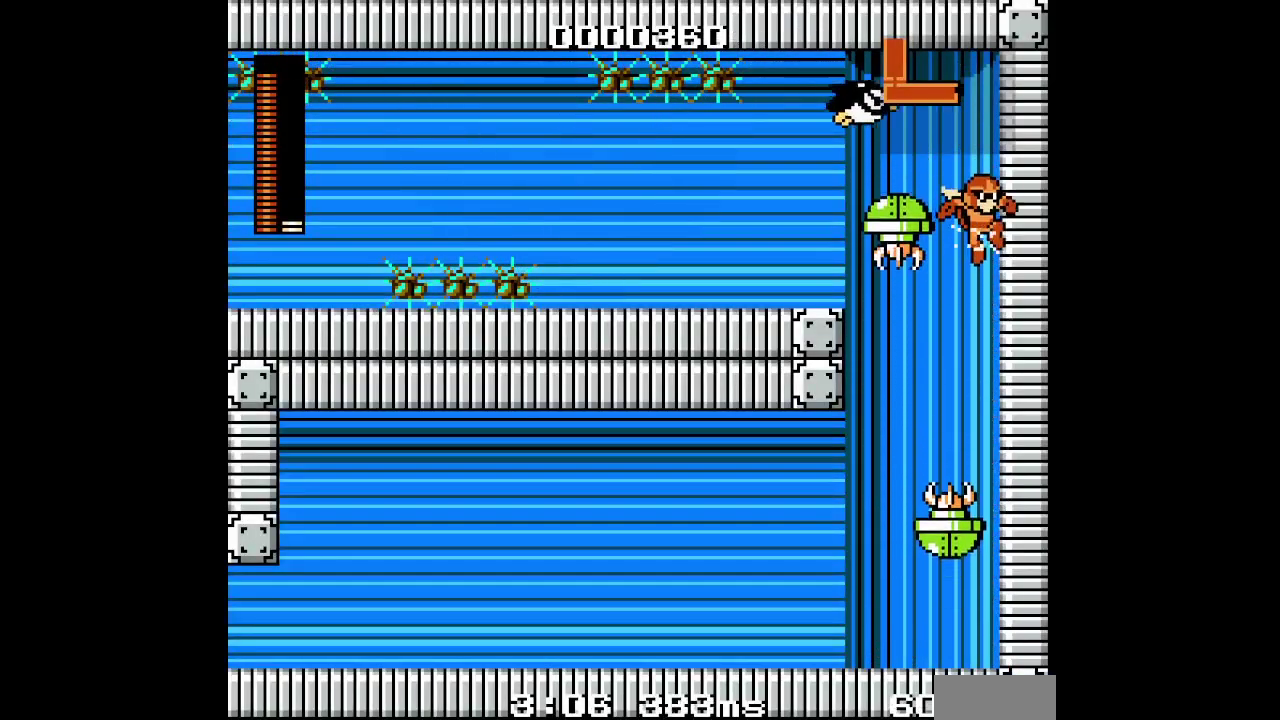
{"buttons": ["DPAD_RIGHT"], "events": [[117, "DPAD_RIGHT", "down"], [233, "DPAD_RIGHT", "up"], [400, "DPAD_RIGHT", "down"]]}
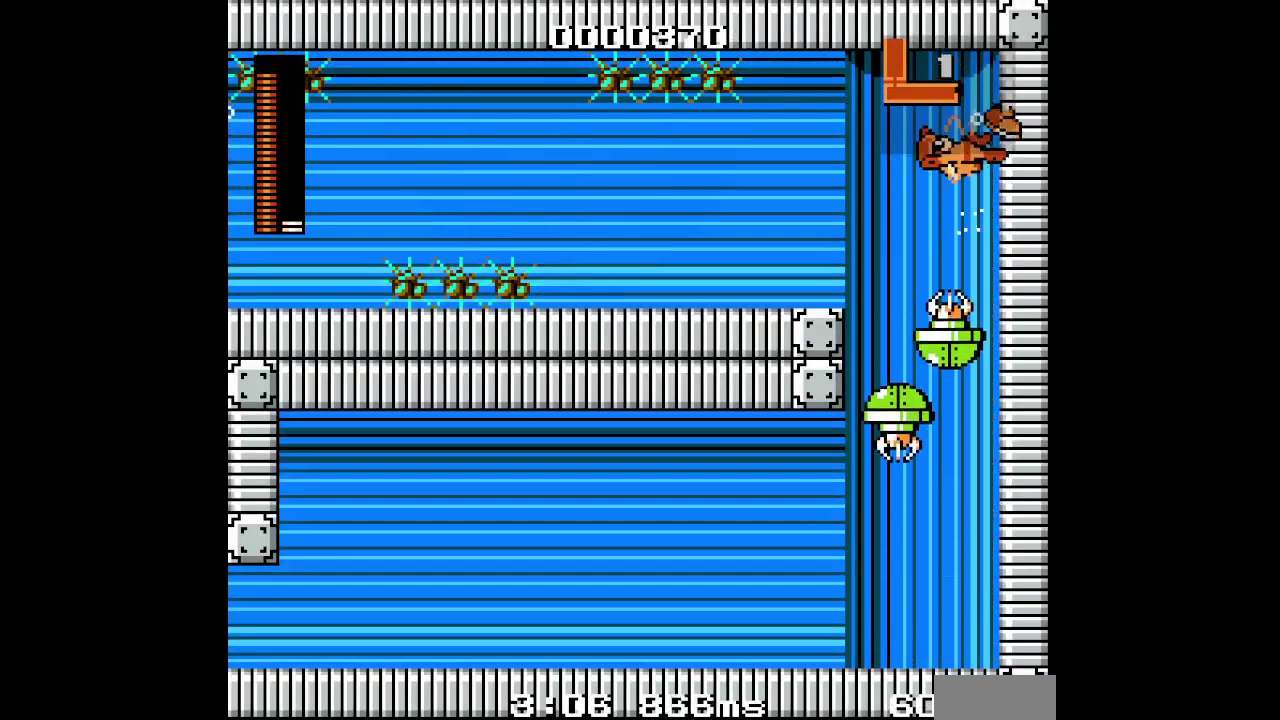
{"buttons": ["DPAD_LEFT"], "events": [[300, "DPAD_LEFT", "down"], [317, "DPAD_RIGHT", "up"]]}
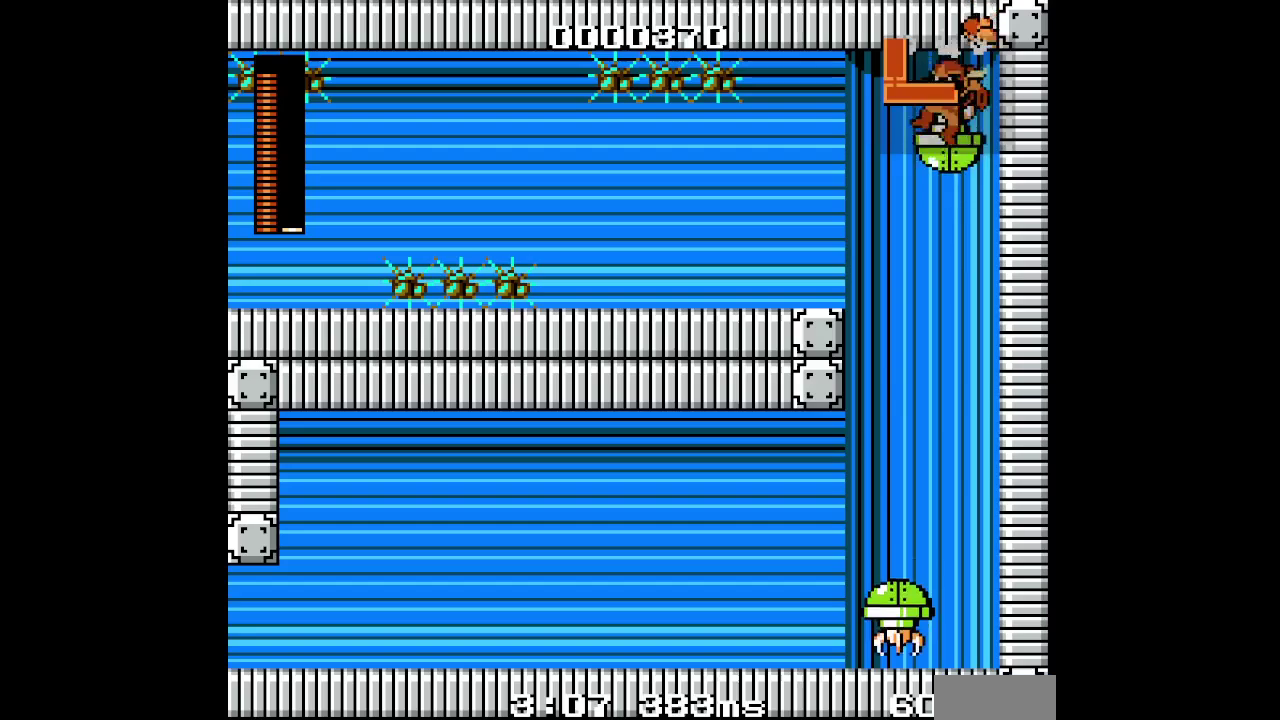
{"buttons": ["DPAD_LEFT"], "events": []}
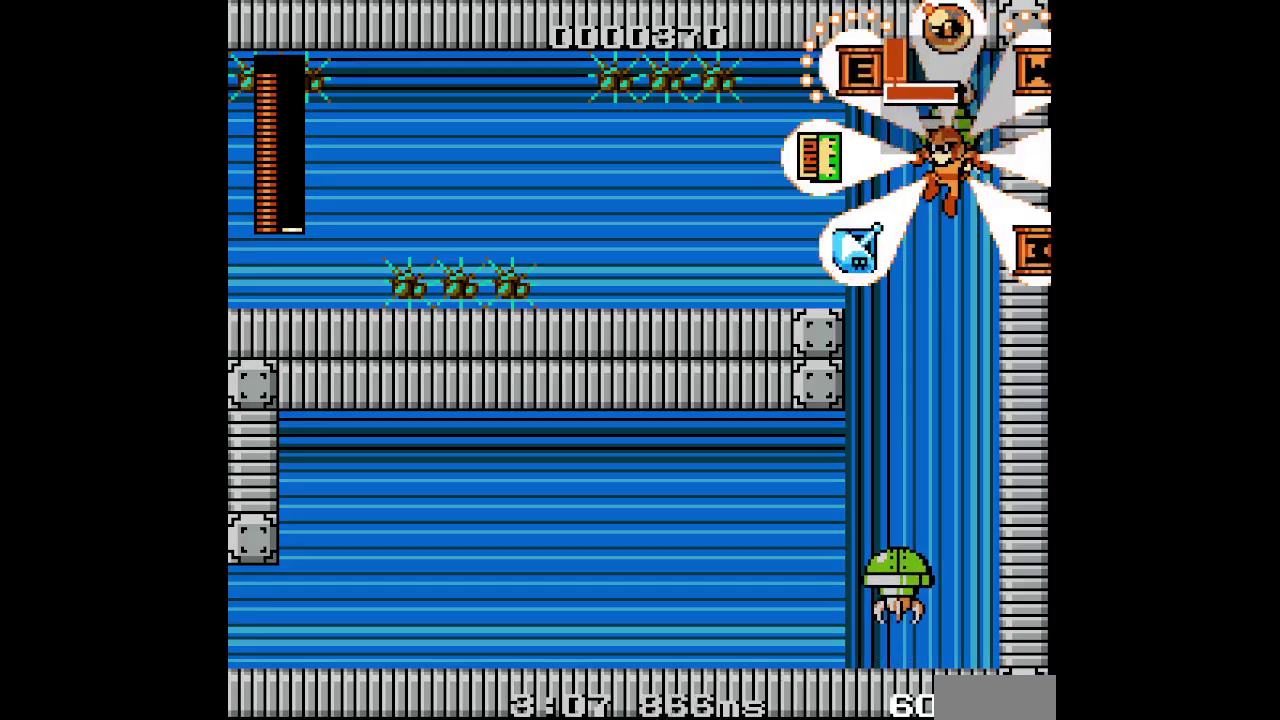
{"buttons": ["DPAD_LEFT"], "events": []}
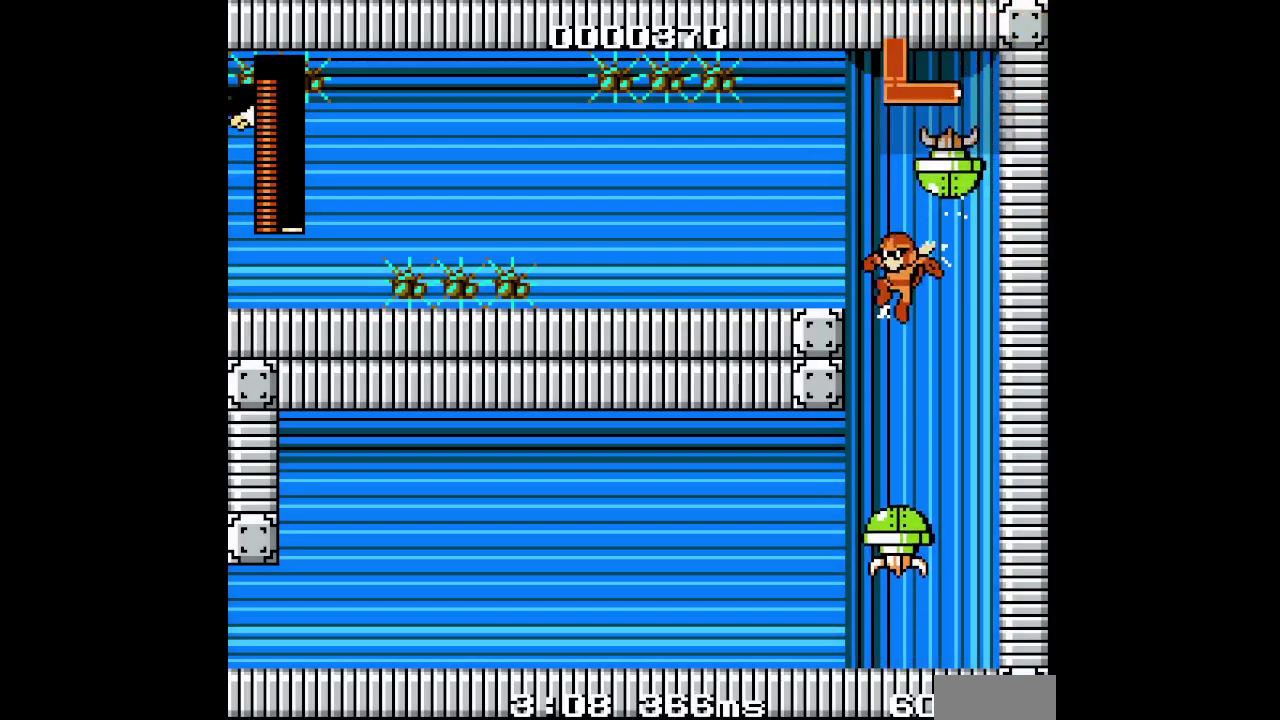
{"buttons": ["DPAD_LEFT"], "events": []}
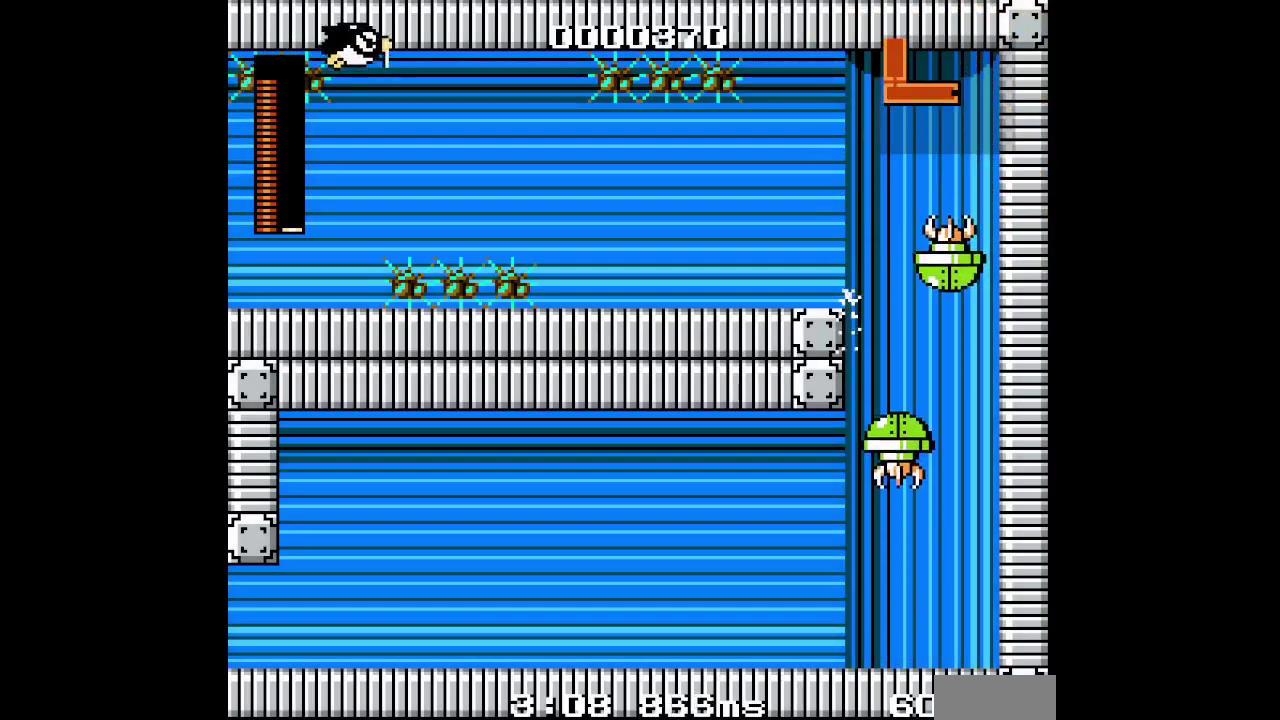
{"buttons": ["DPAD_LEFT"], "events": []}
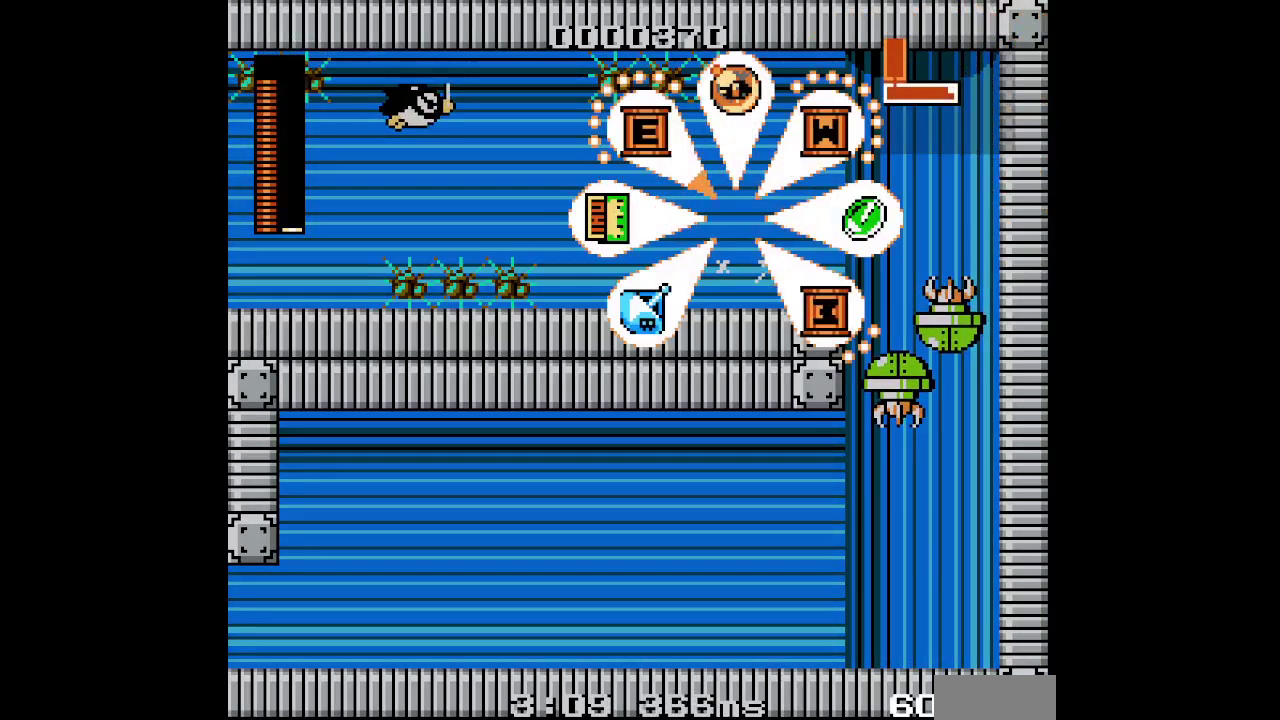
{"buttons": ["DPAD_LEFT"], "events": []}
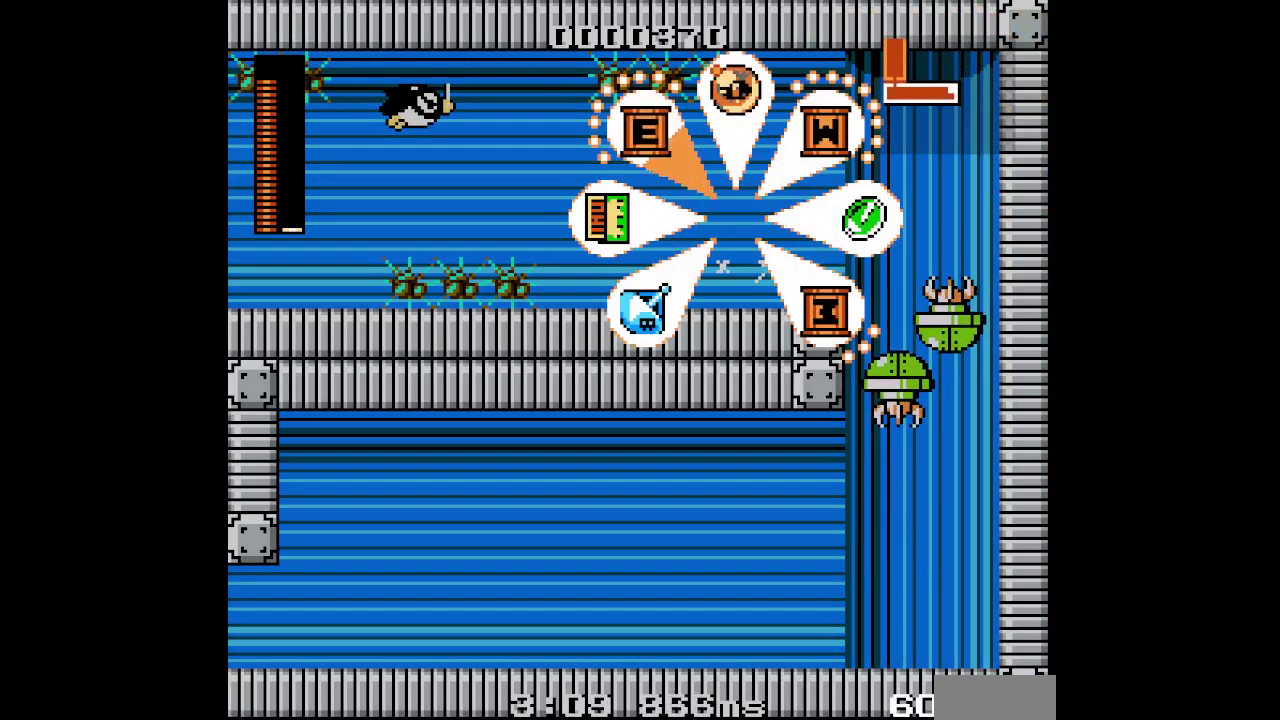
{"buttons": [], "events": [[100, "DPAD_LEFT", "up"]]}
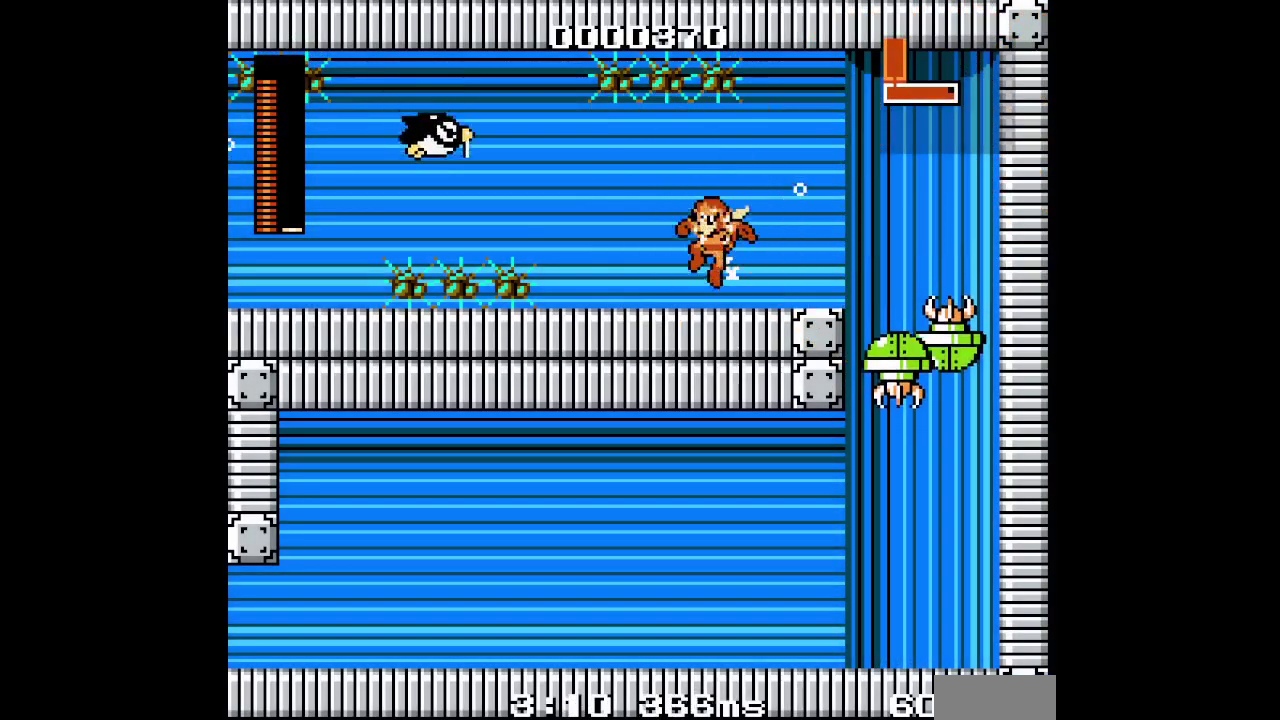
{"buttons": ["DPAD_LEFT"], "events": [[483, "DPAD_LEFT", "down"]]}
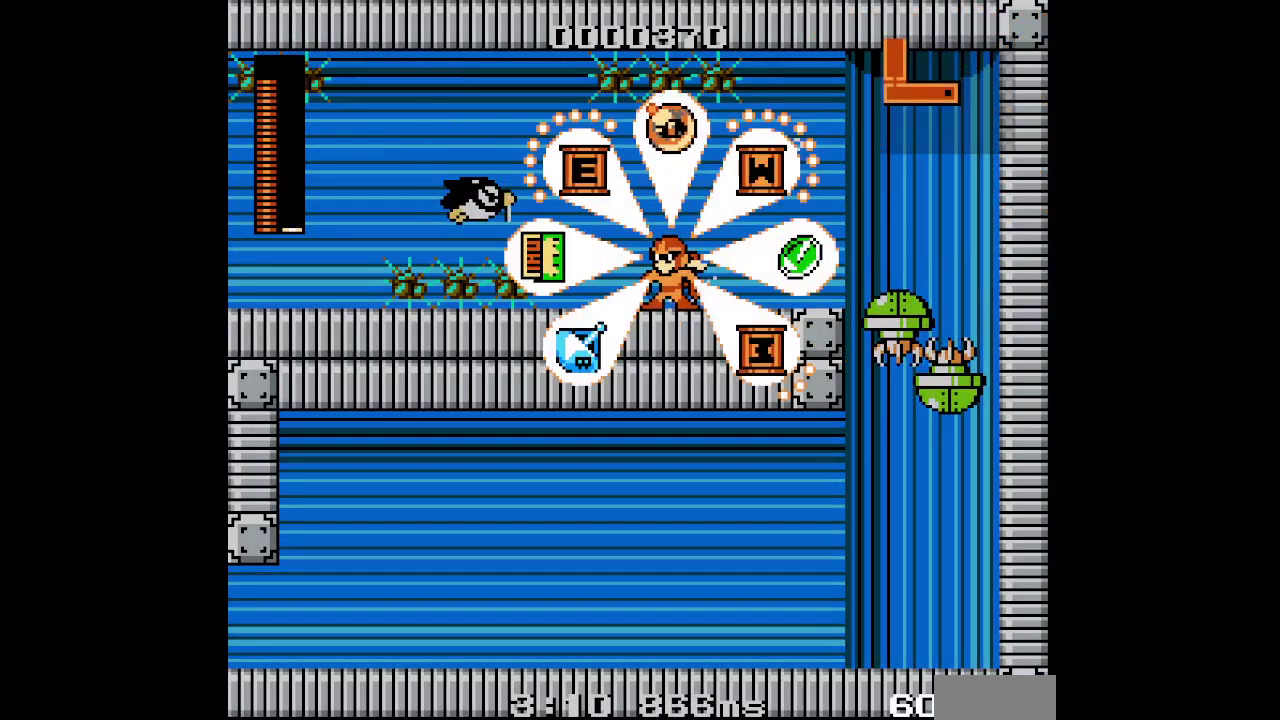
{"buttons": ["DPAD_LEFT"], "events": []}